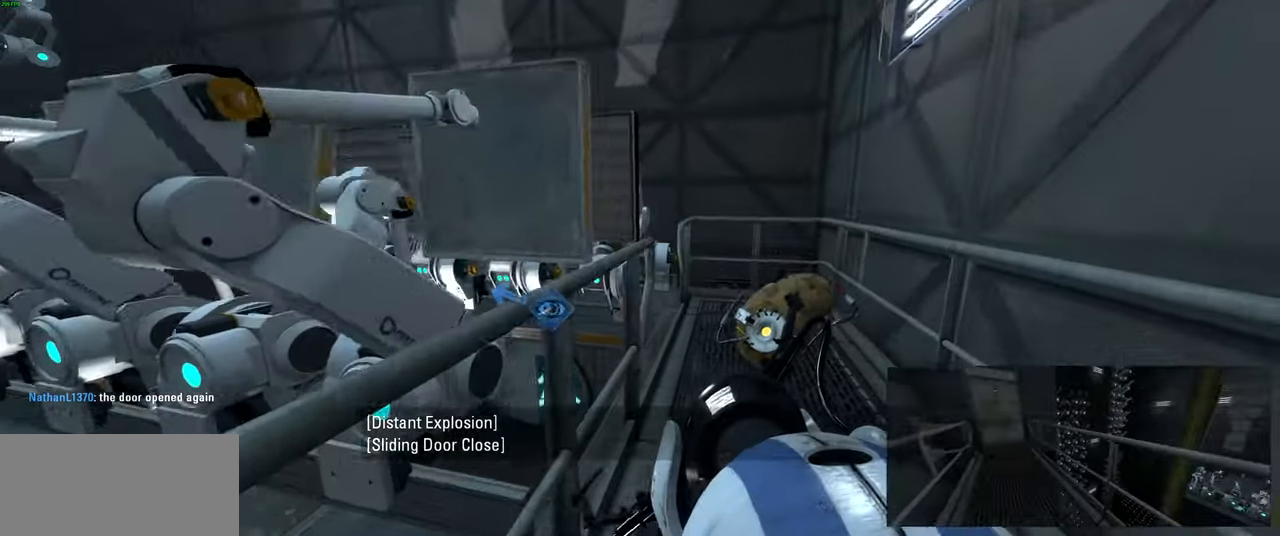
Gameplay with keyboard and mouse; each line is a JSON object with the keys and mouse buttons held at the frame after it. "events" lists presses ("down") and releases ("up") of "a", "ctrl", "d", "e", "f", "q", "r", "s", "shift", "space", "tab", "w", "mouse_left", "mouse_wheel", "mouse_right", "mouse_mb4" and "mouse_mb5" between this image and that frame as [ms after this image, input, new state], when the widget could be followed in between. "mouse_left", "mouse_wheel", "mouse_right", "mouse_mb4", "mouse_mb5" = the "left", "wheel", "right", "mb4", "mb5" buttons of the "mouse" list. No other keys are recorded. "wheel" means that the mouse wheel is clicked or scrolled. Mouse movement is not recorded.
{"keys": ["d", "w"], "mouse": [], "events": [[83, "w", "down"], [150, "d", "down"], [283, "d", "up"], [417, "d", "down"]]}
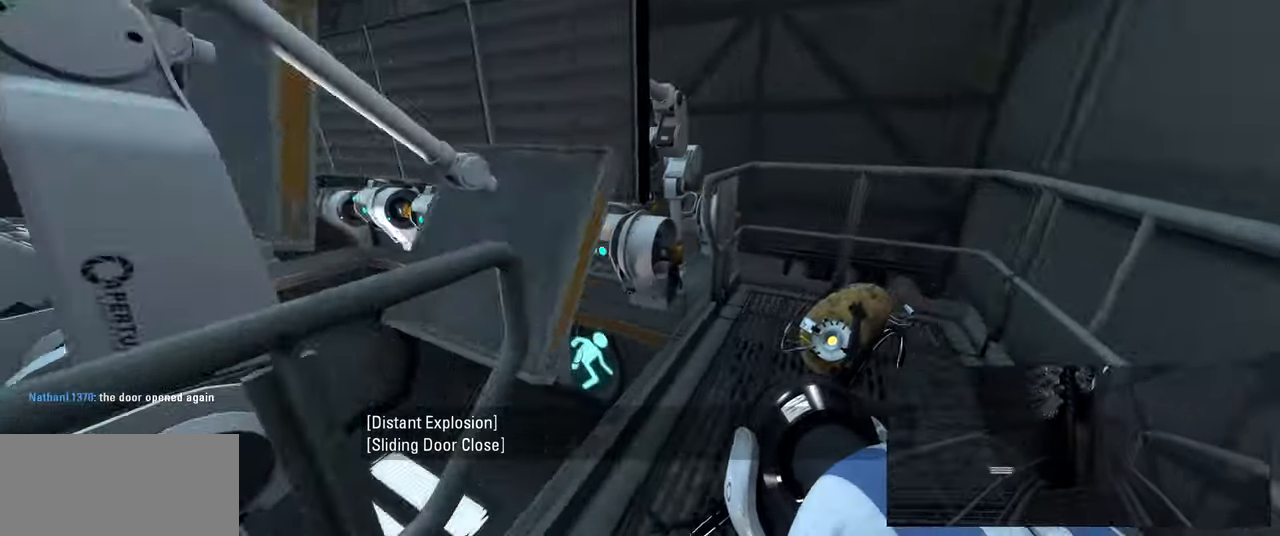
{"keys": [], "mouse": [], "events": [[67, "d", "up"], [167, "w", "up"]]}
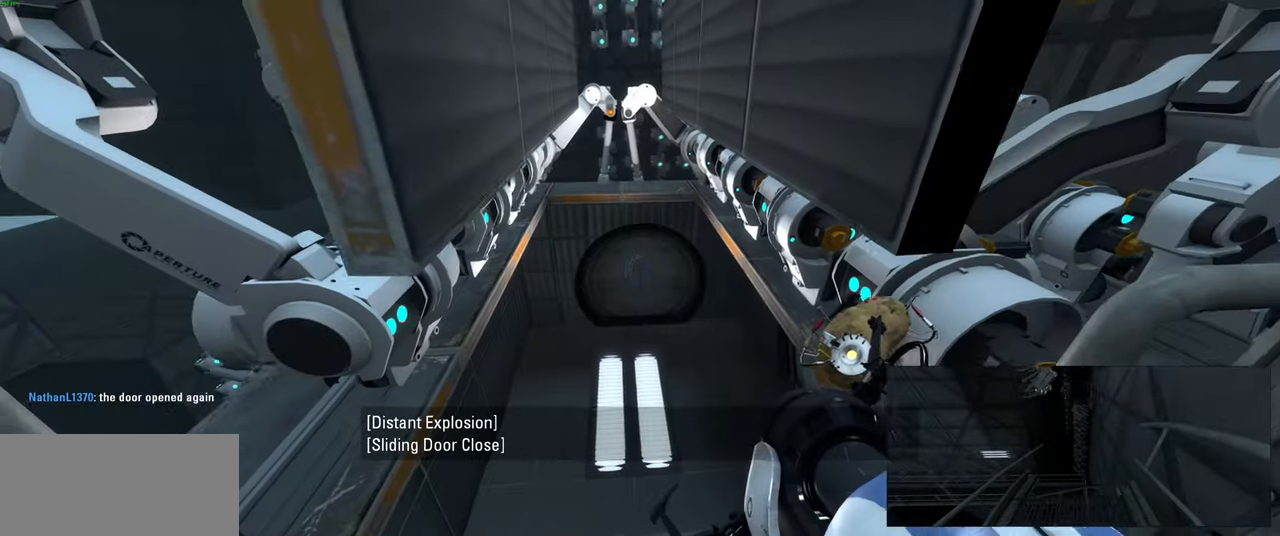
{"keys": [], "mouse": [], "events": []}
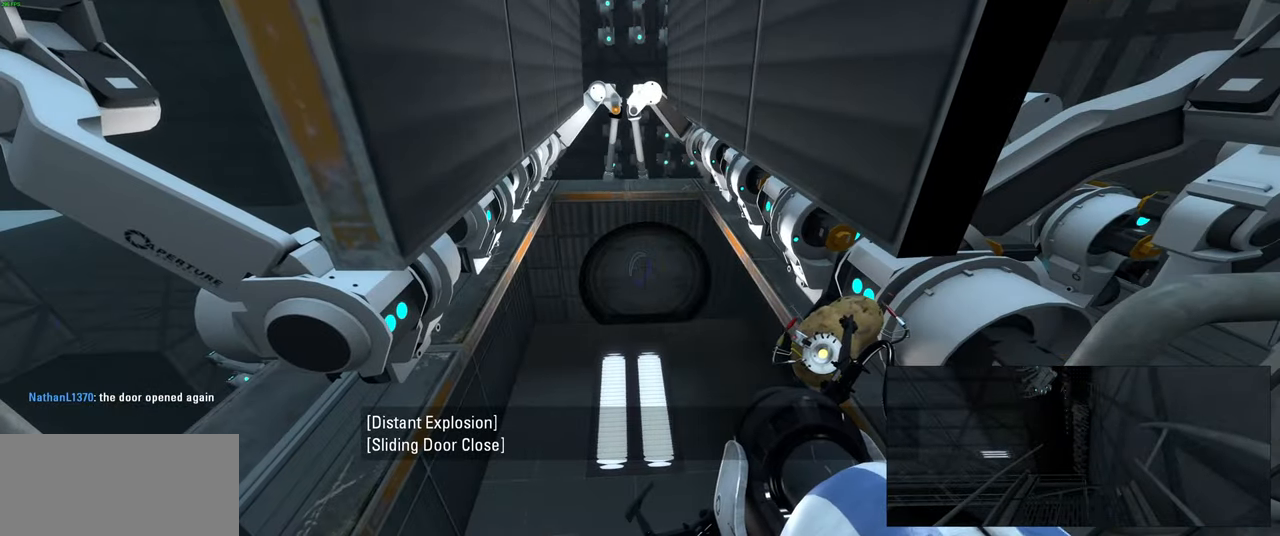
{"keys": [], "mouse": [], "events": []}
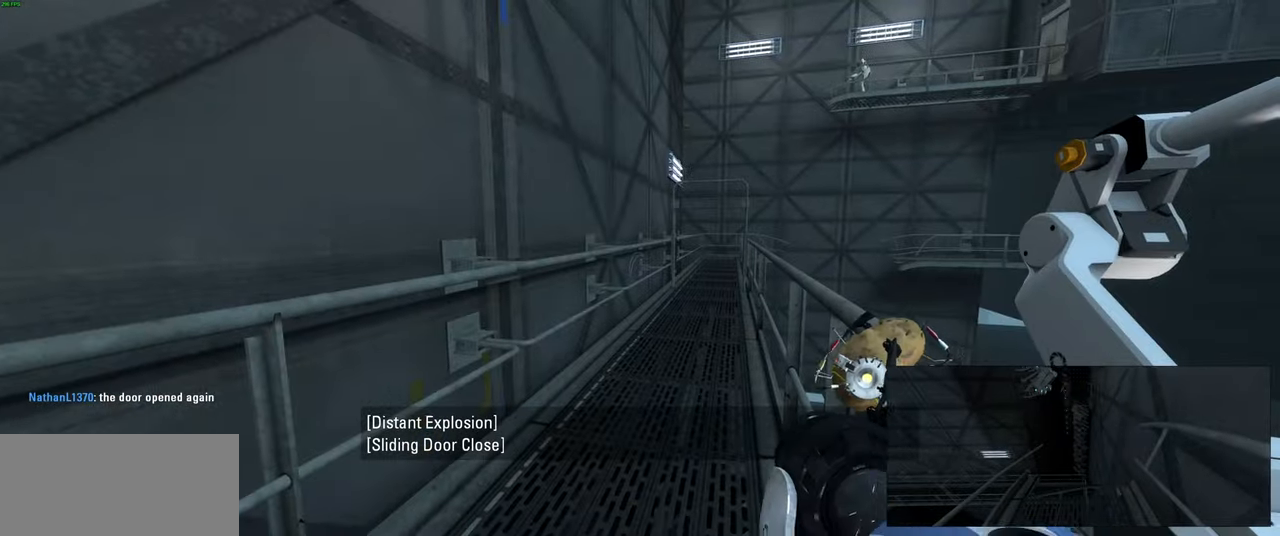
{"keys": [], "mouse": [], "events": [[217, "space", "down"], [334, "space", "up"]]}
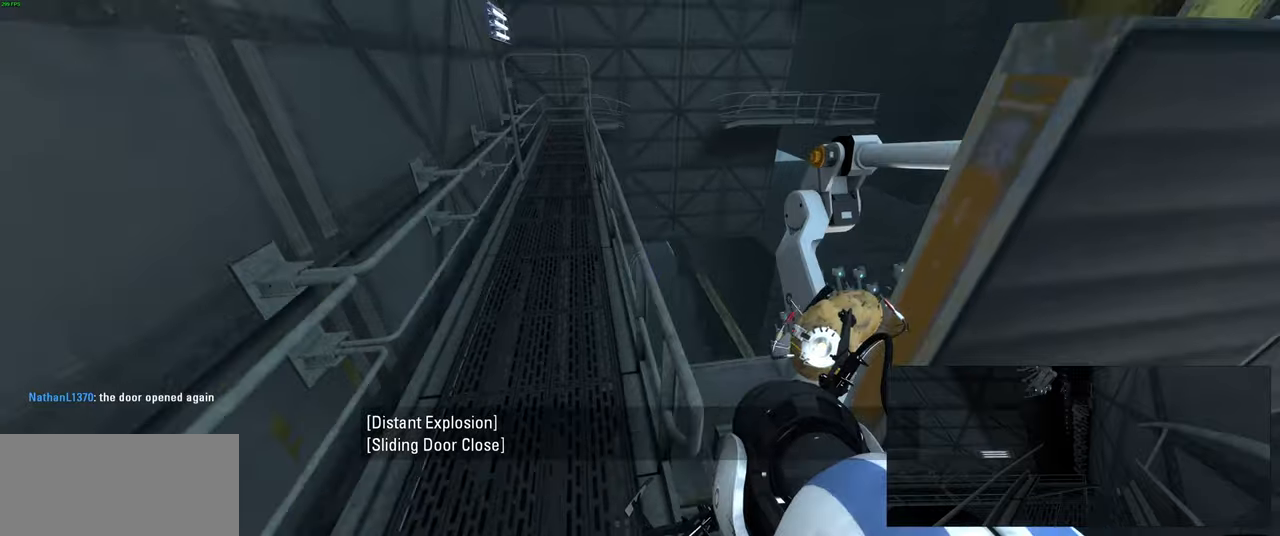
{"keys": [], "mouse": [], "events": []}
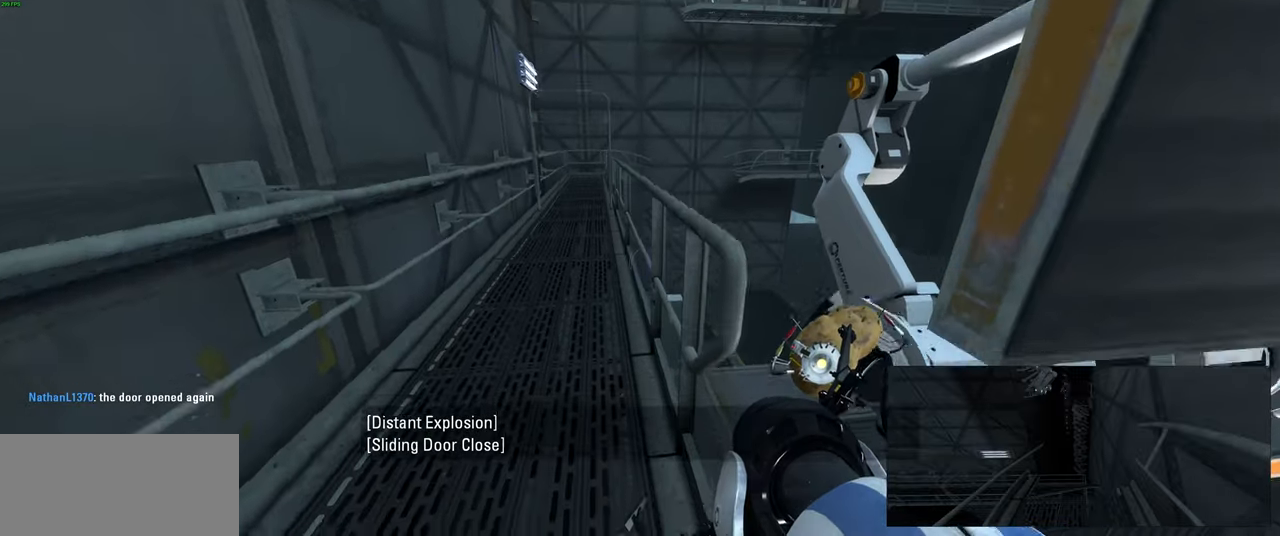
{"keys": ["a"], "mouse": [], "events": [[17, "space", "down"], [134, "space", "up"], [450, "a", "down"]]}
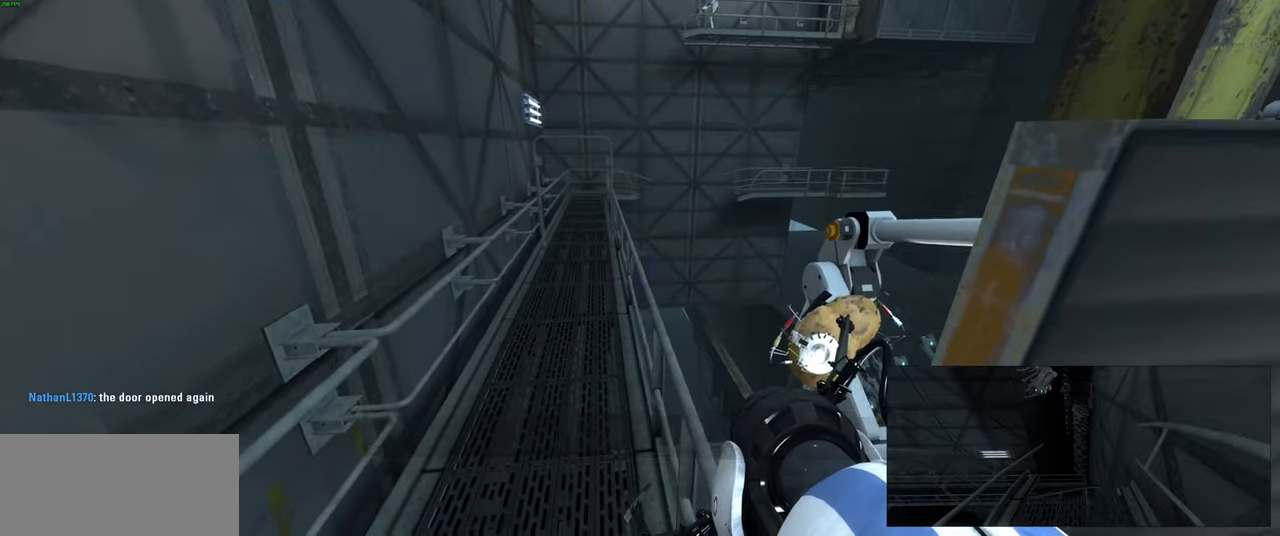
{"keys": ["w"], "mouse": [], "events": [[117, "a", "up"], [284, "w", "down"], [350, "a", "down"], [484, "a", "up"]]}
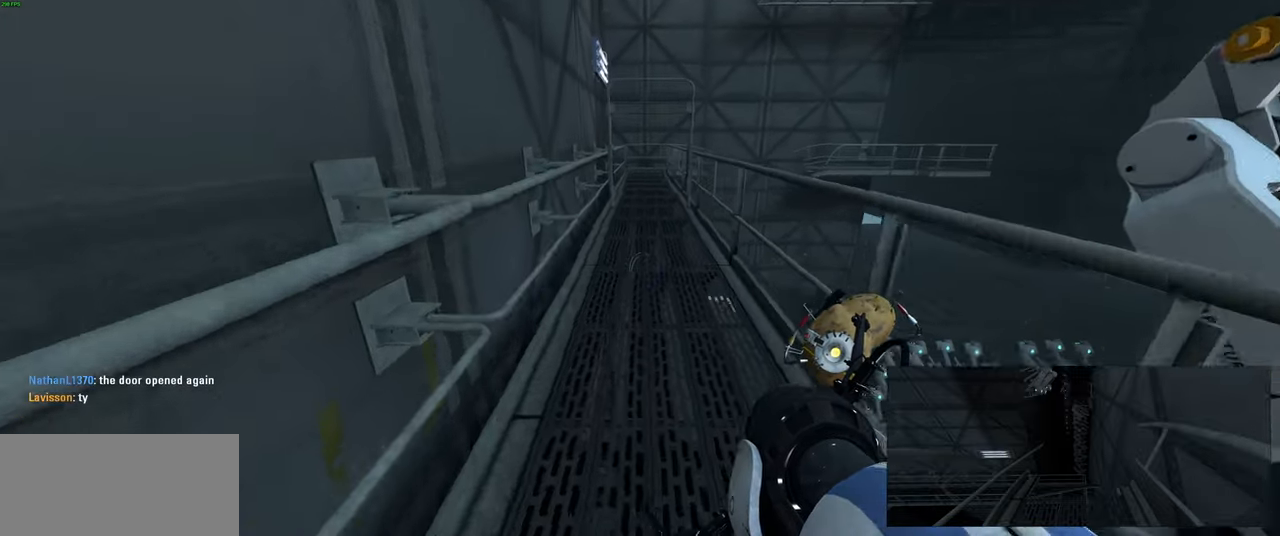
{"keys": ["space"], "mouse": [], "events": [[100, "a", "down"], [450, "space", "down"], [484, "a", "up"], [484, "w", "up"]]}
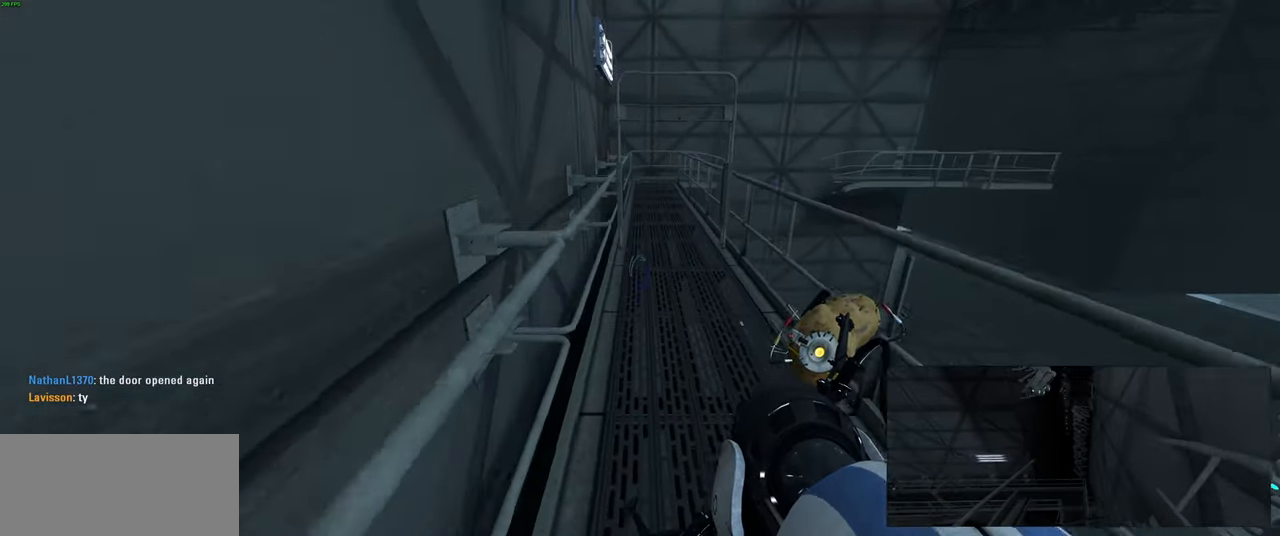
{"keys": ["a"], "mouse": [], "events": [[17, "d", "down"], [50, "space", "up"], [267, "d", "up"], [317, "a", "down"]]}
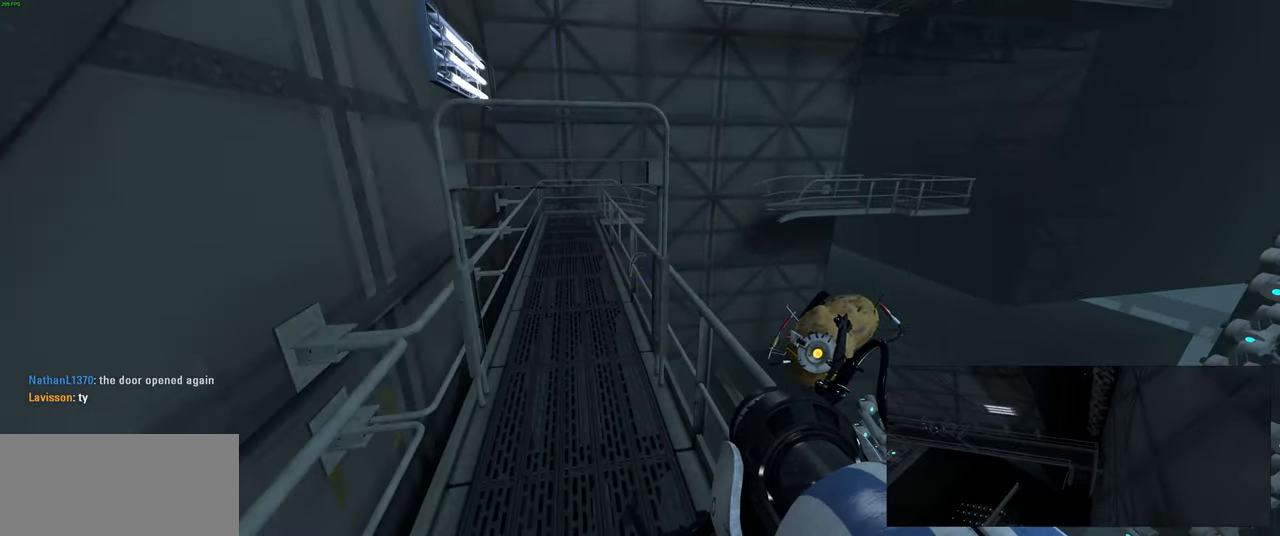
{"keys": ["w"], "mouse": [], "events": [[117, "w", "down"], [150, "a", "up"], [367, "a", "down"], [484, "a", "up"]]}
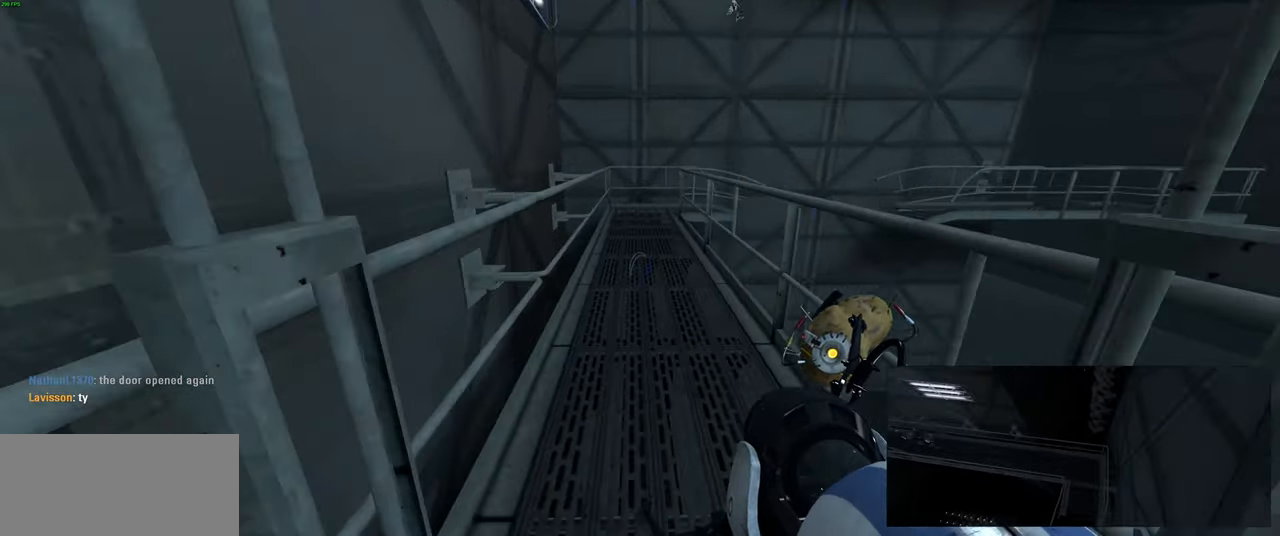
{"keys": ["w"], "mouse": [], "events": [[84, "a", "down"], [484, "a", "up"]]}
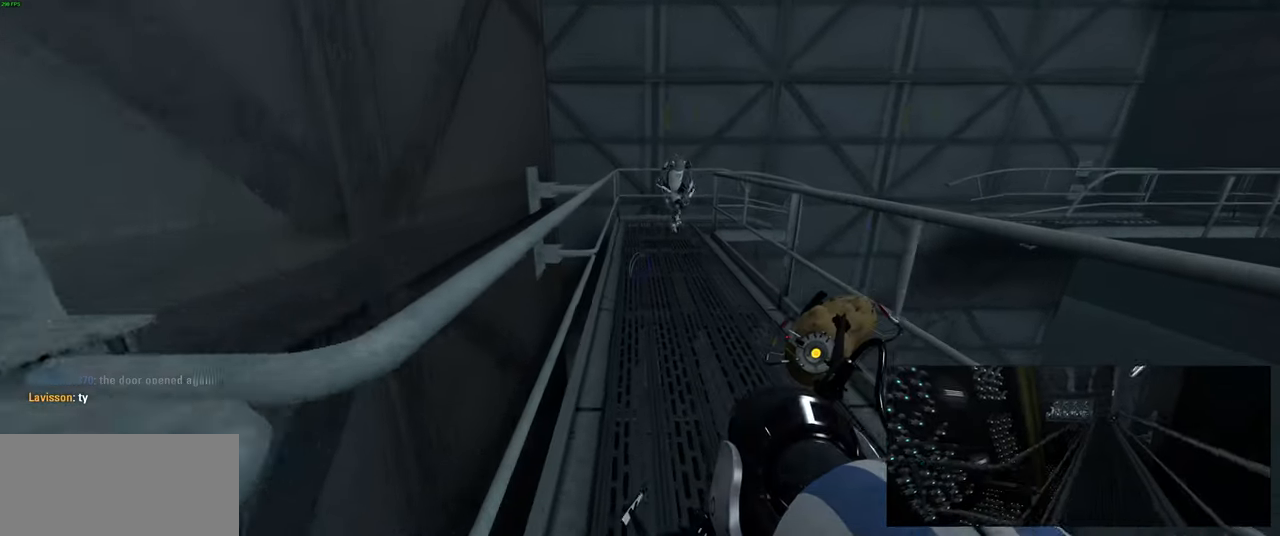
{"keys": ["d"], "mouse": [], "events": [[17, "w", "up"], [50, "d", "down"], [350, "space", "down"], [450, "space", "up"]]}
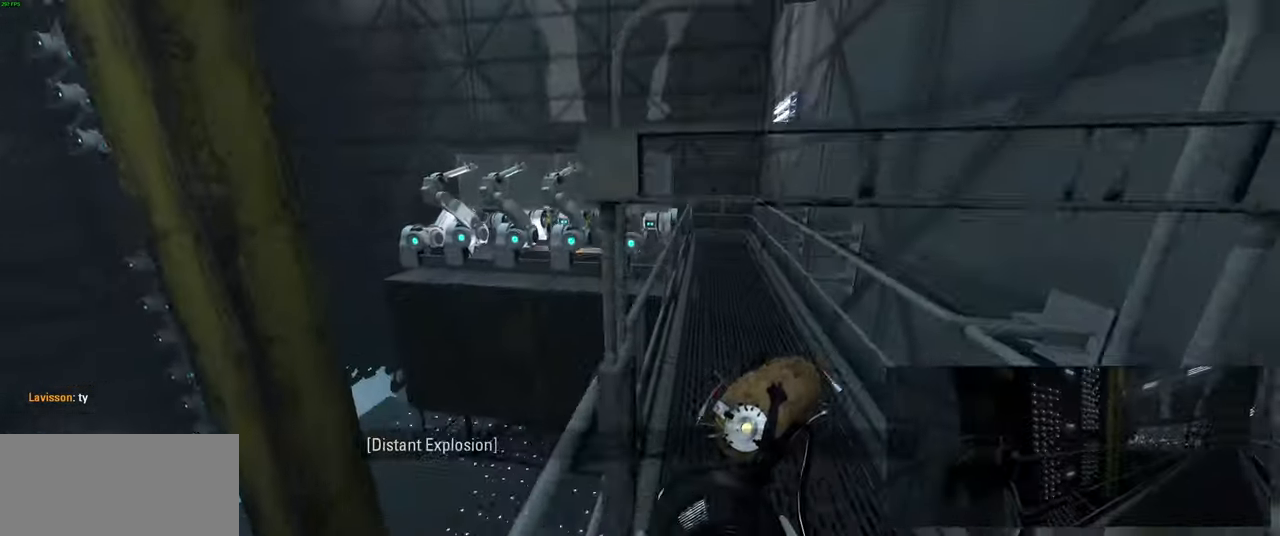
{"keys": ["a", "w"], "mouse": [], "events": [[234, "d", "up"], [267, "w", "down"], [484, "a", "down"]]}
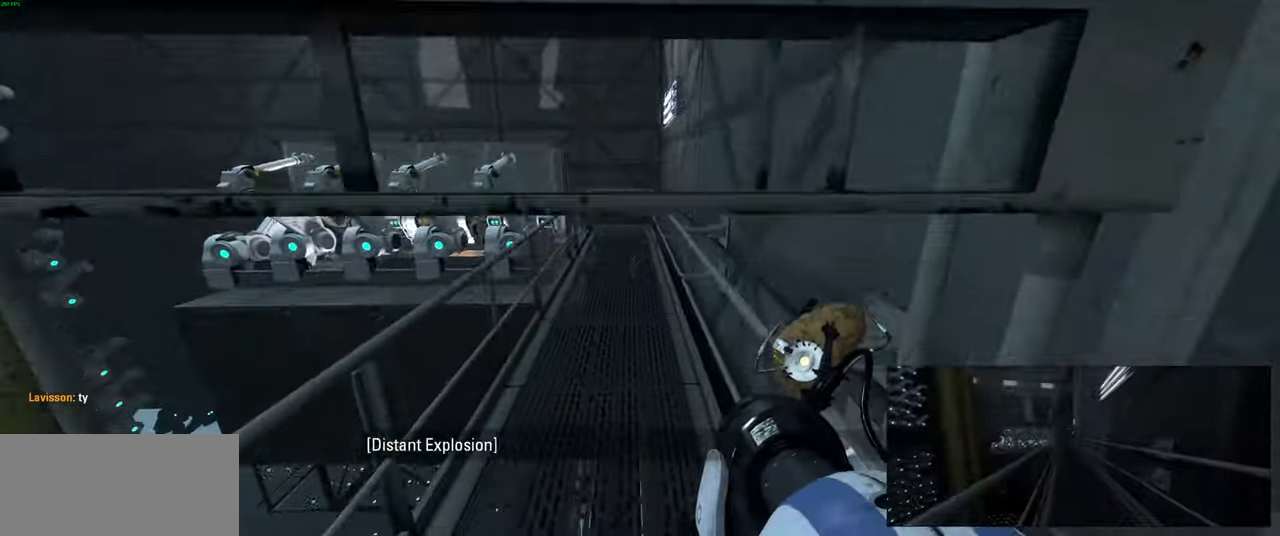
{"keys": ["a", "w"], "mouse": [], "events": [[134, "a", "up"], [234, "a", "down"], [367, "a", "up"], [467, "a", "down"]]}
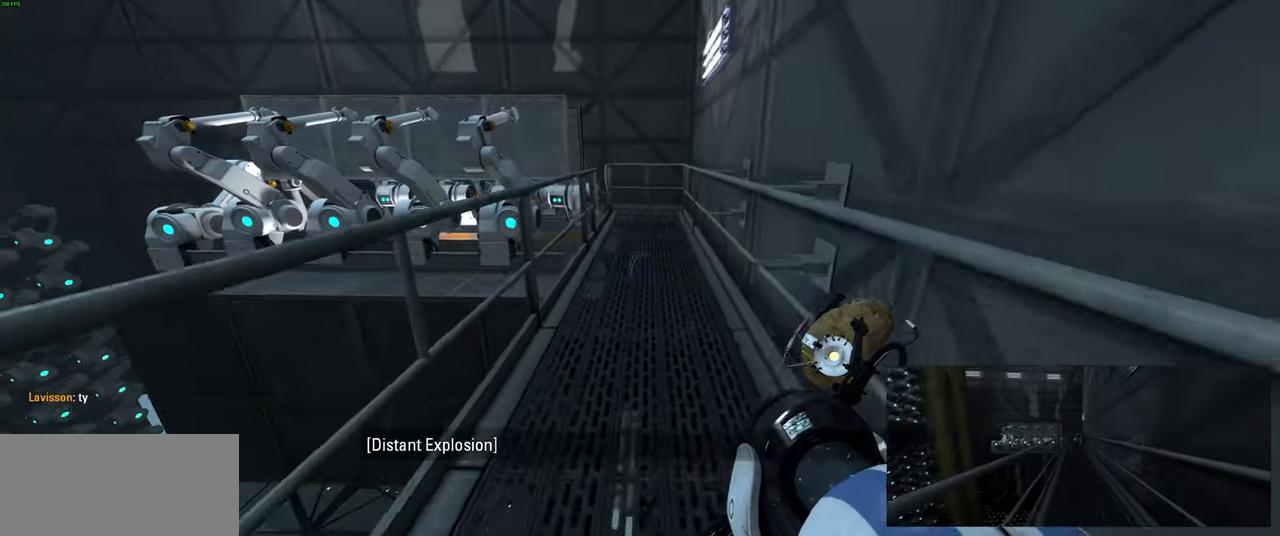
{"keys": ["d"], "mouse": [], "events": [[400, "space", "down"], [433, "a", "up"], [467, "d", "down"], [467, "w", "up"], [500, "space", "up"]]}
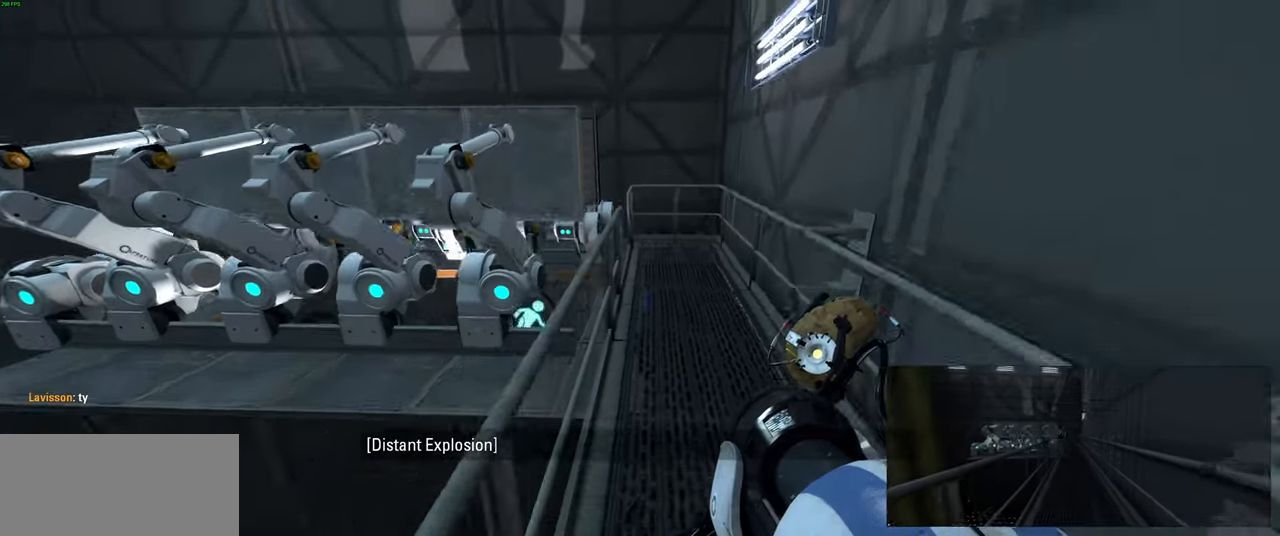
{"keys": ["a", "w"], "mouse": [], "events": [[200, "d", "up"], [233, "w", "down"], [417, "a", "down"]]}
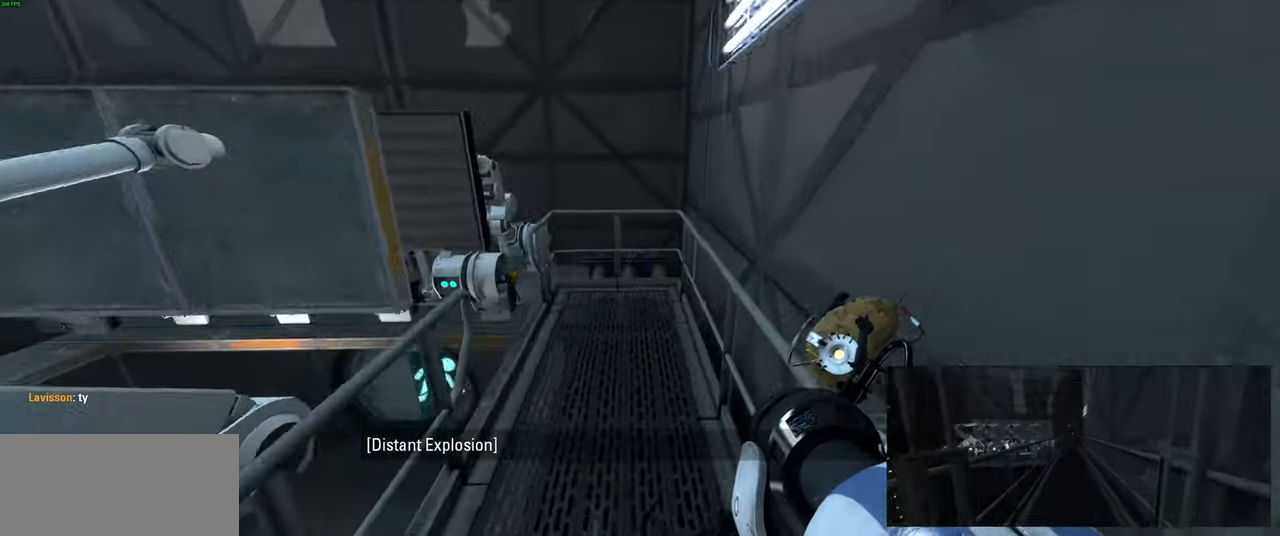
{"keys": [], "mouse": [], "events": [[183, "space", "down"], [217, "a", "up"], [267, "space", "up"], [433, "w", "up"]]}
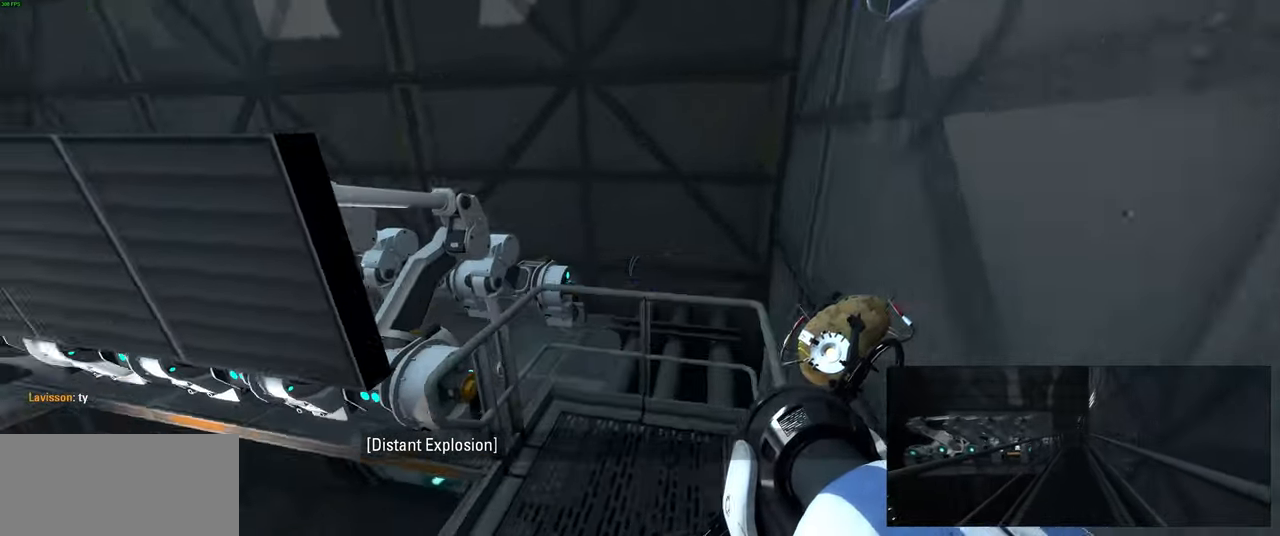
{"keys": [], "mouse": [], "events": [[83, "a", "down"], [450, "a", "up"]]}
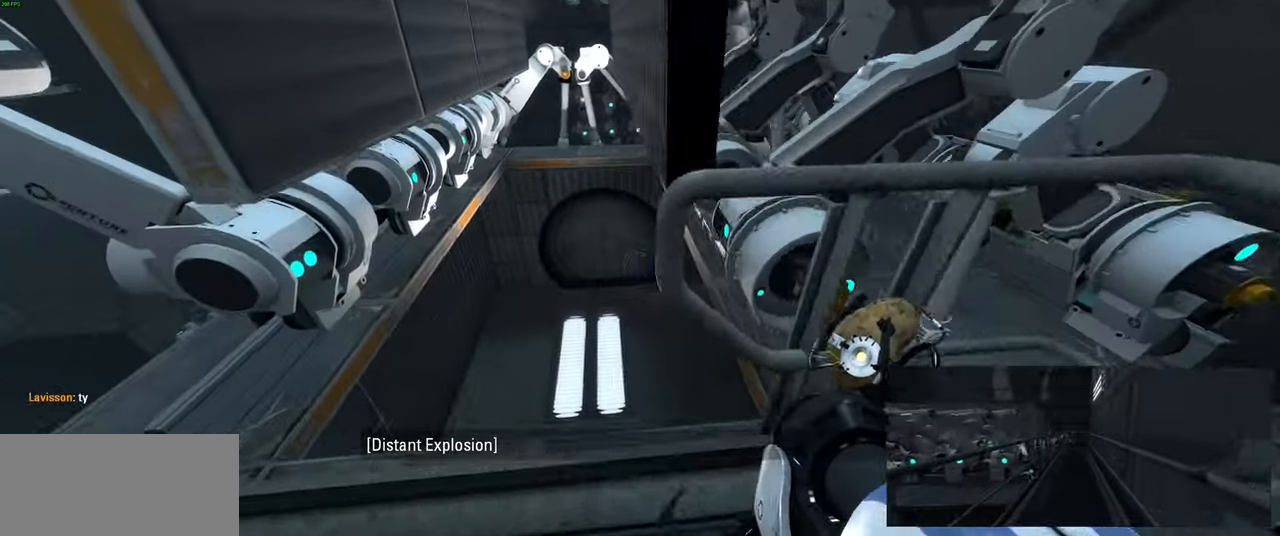
{"keys": [], "mouse": [], "events": [[83, "a", "down"], [200, "a", "up"], [267, "w", "down"], [333, "d", "down"], [367, "w", "up"], [400, "d", "up"]]}
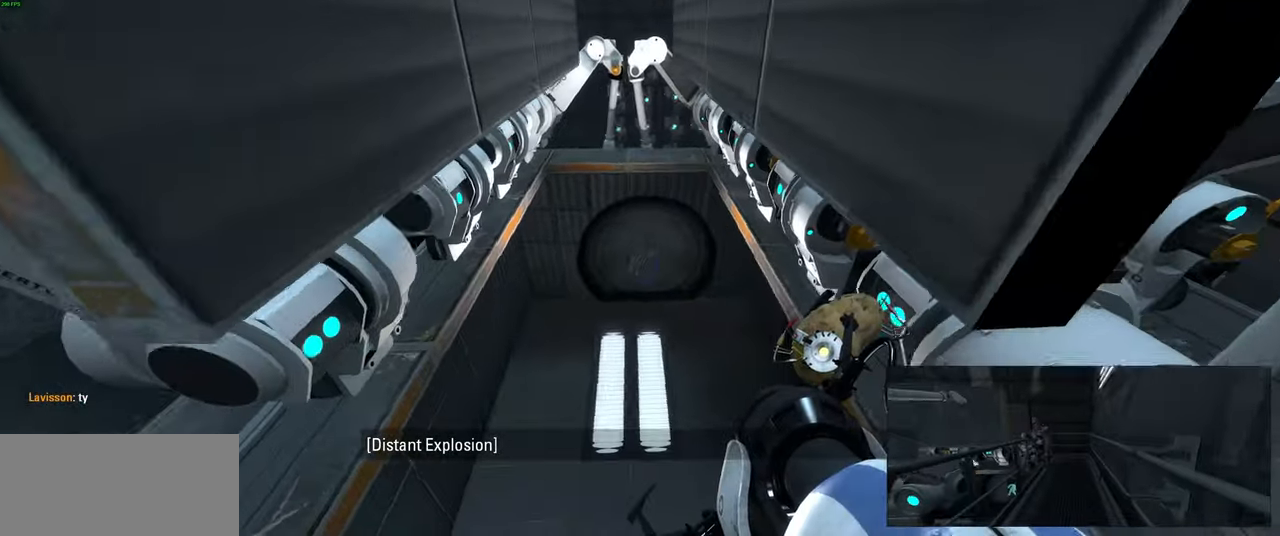
{"keys": [], "mouse": [], "events": [[17, "s", "down"], [50, "s", "up"], [383, "w", "down"], [417, "w", "up"]]}
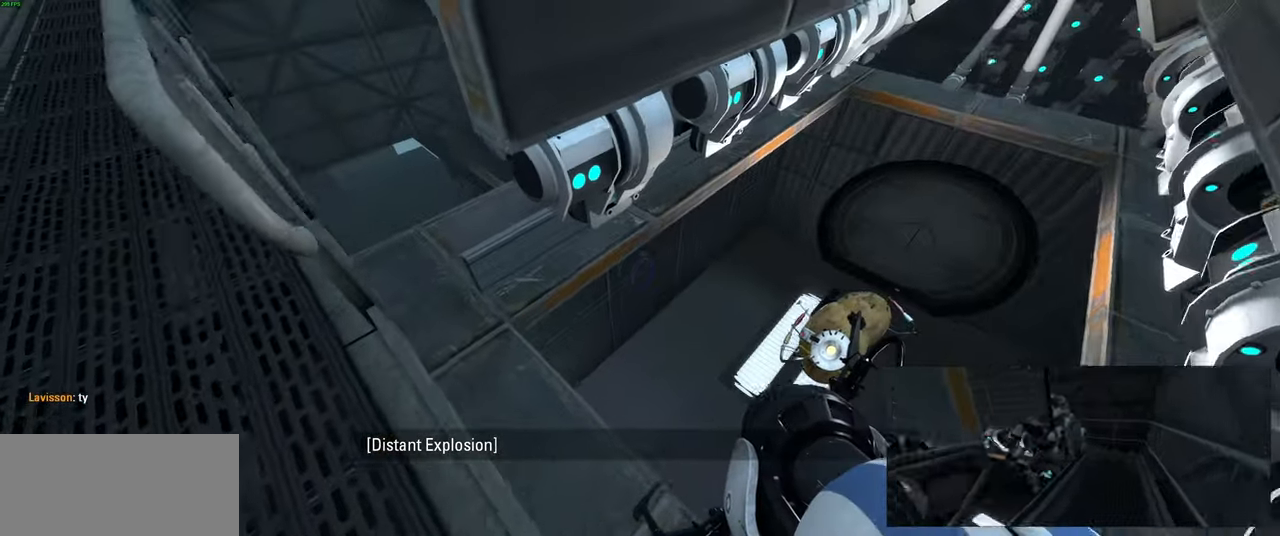
{"keys": ["a"], "mouse": [], "events": [[67, "w", "down"], [167, "w", "up"], [250, "a", "down"]]}
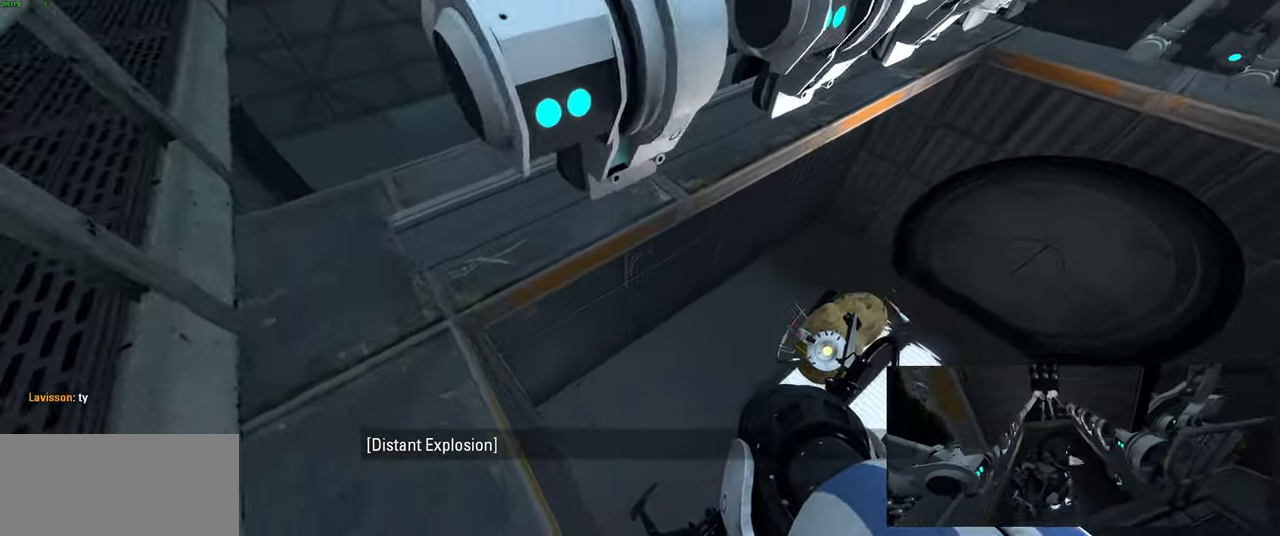
{"keys": [], "mouse": [], "events": [[83, "a", "up"]]}
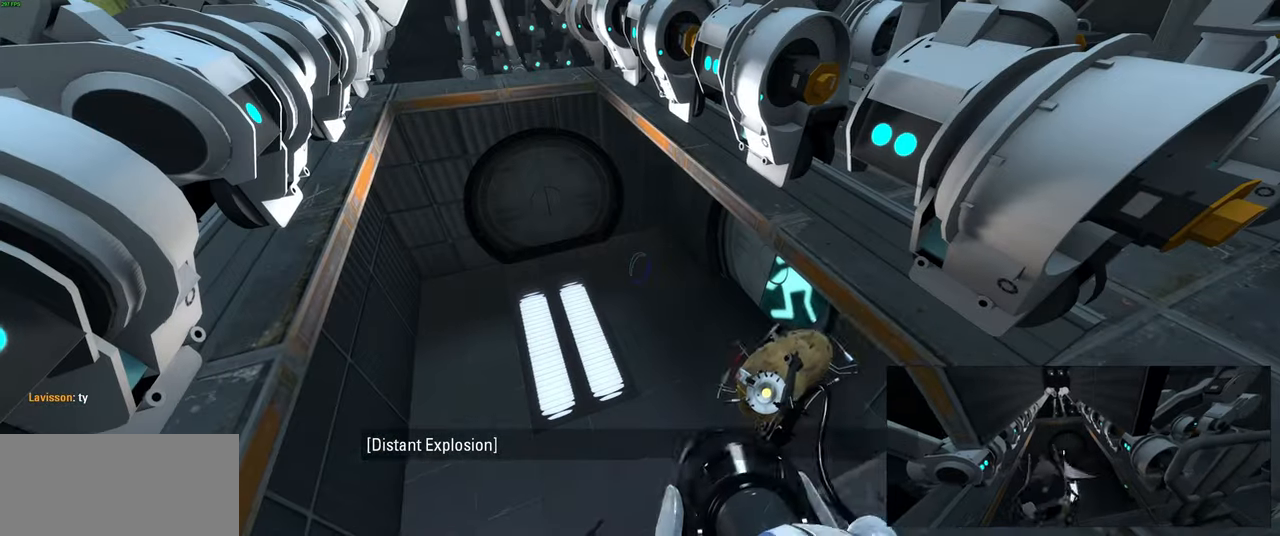
{"keys": [], "mouse": [], "events": [[383, "w", "down"], [417, "w", "up"]]}
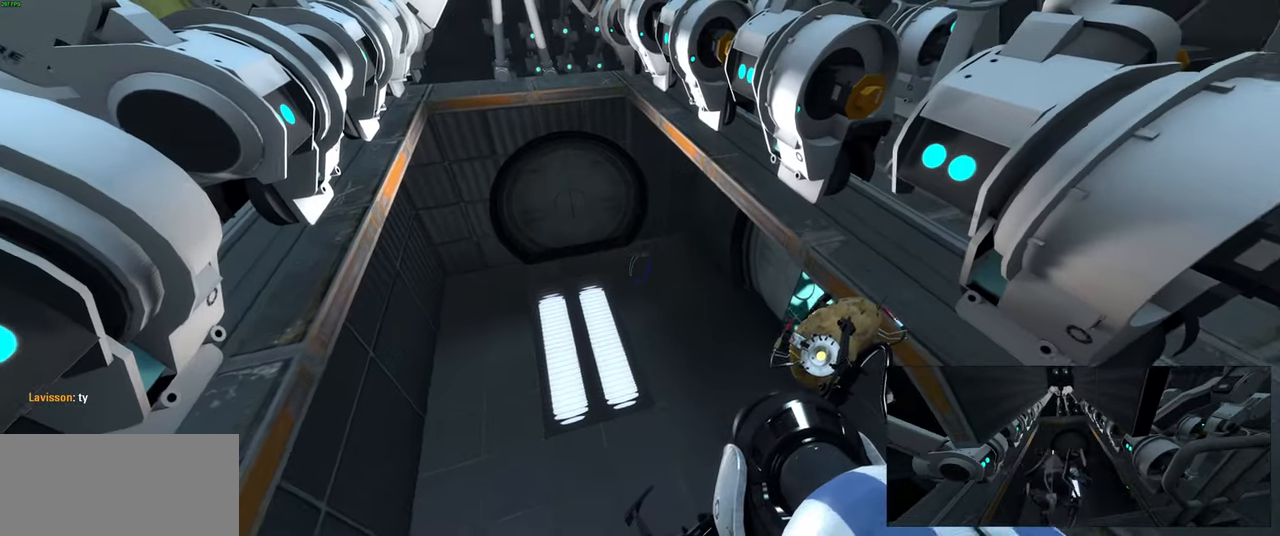
{"keys": [], "mouse": [], "events": [[100, "w", "down"], [167, "w", "up"]]}
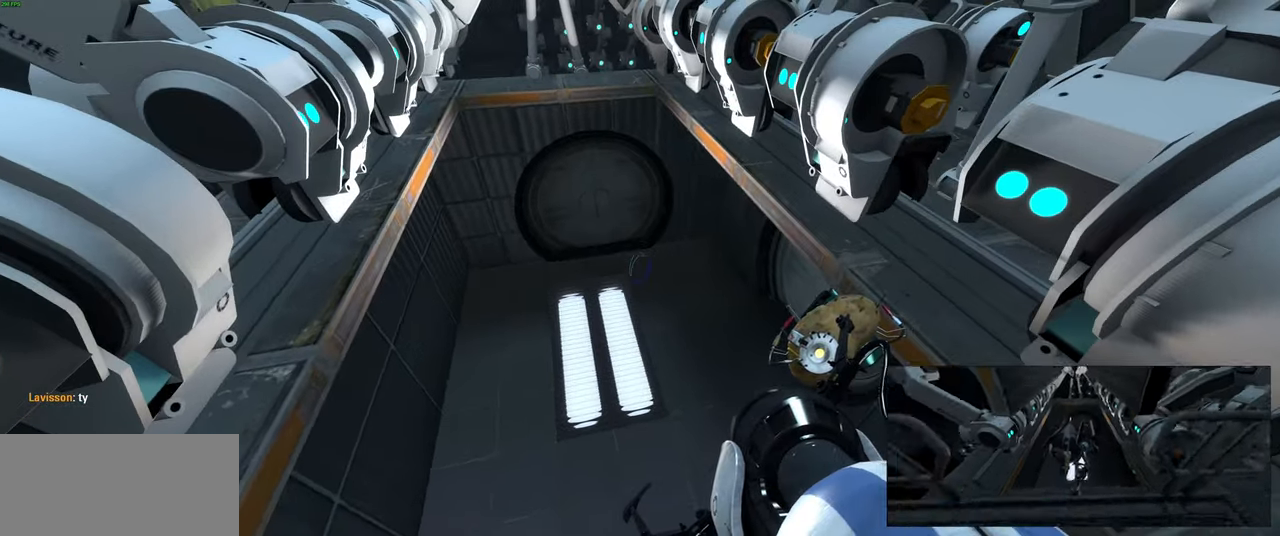
{"keys": [], "mouse": [], "events": []}
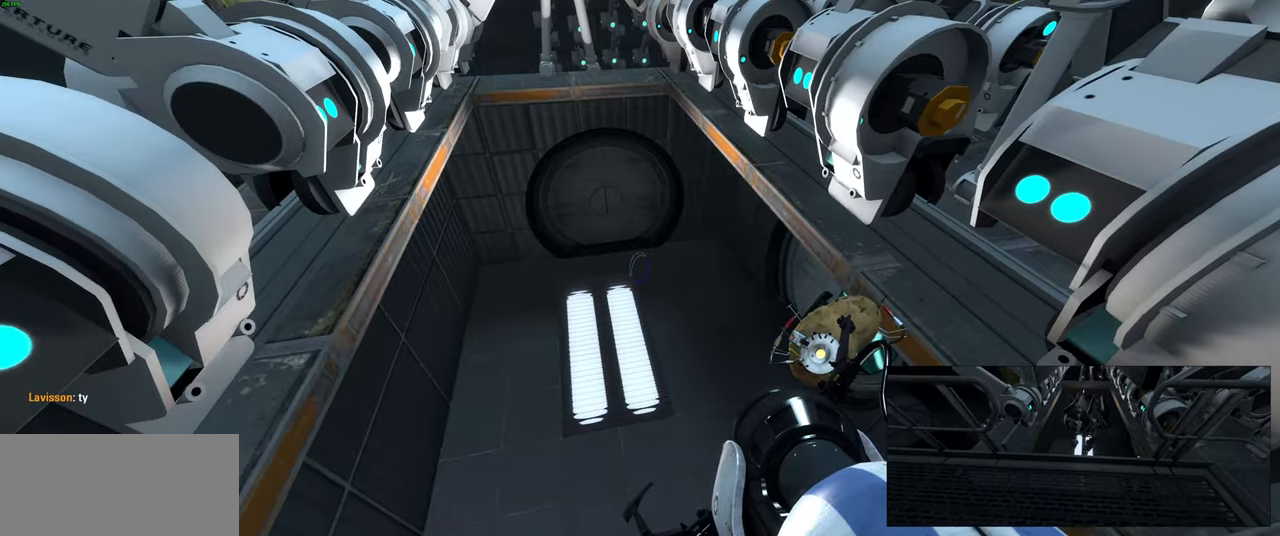
{"keys": ["space", "w"], "mouse": [], "events": [[333, "w", "down"], [433, "space", "down"]]}
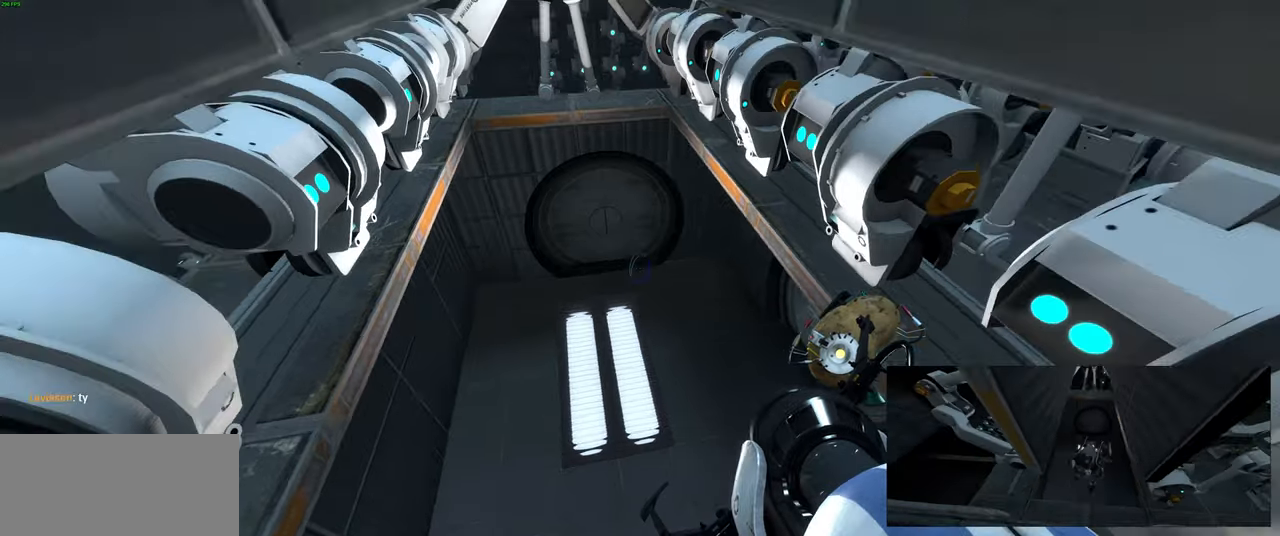
{"keys": [], "mouse": [], "events": [[16, "space", "up"], [366, "w", "up"]]}
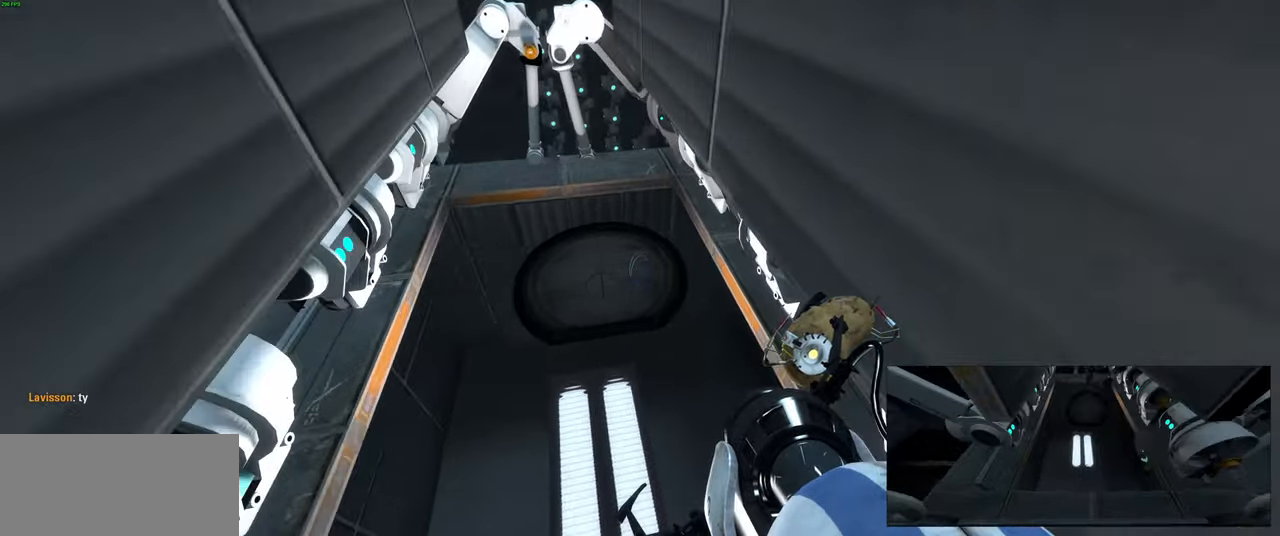
{"keys": [], "mouse": [], "events": [[16, "s", "down"], [166, "s", "up"]]}